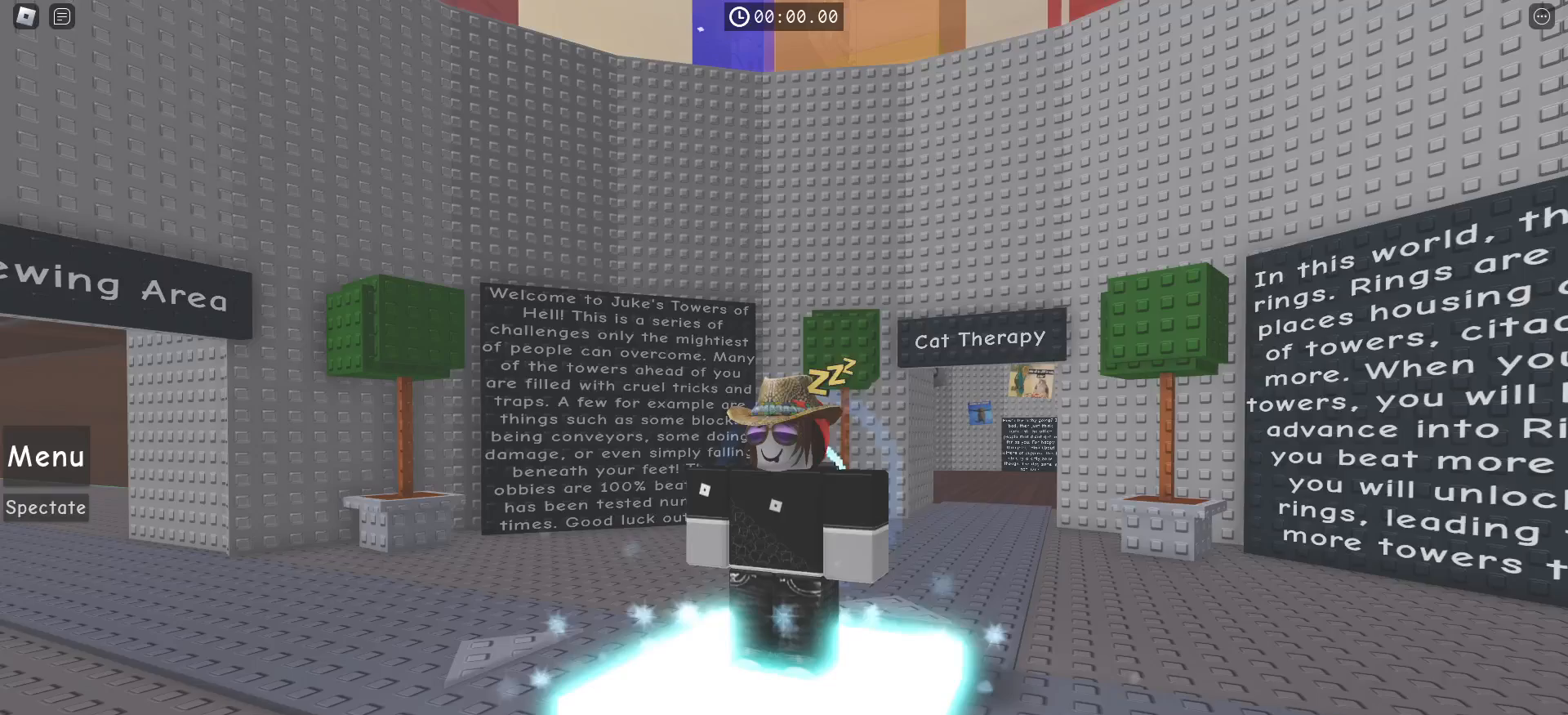
Gameplay with keyboard and mouse; each line is a JSON object with the keys and mouse buttons held at the frame after it. "events" lists presses ("down") and releases ("up") of "a", "ctrl", "d", "e", "f", "q", "r", "s", "shift", "space", "tab", "w", "mouse_left", "mouse_wheel", "mouse_right", "mouse_mb4" and "mouse_mb5" between this image and that frame as [ms after this image, input, new state], when the widget could be followed in between. "mouse_left", "mouse_wheel", "mouse_right", "mouse_mb4", "mouse_mb5" = the "left", "wheel", "right", "mb4", "mb5" buttons of the "mouse" list. No other keys are recorded. "wheel" means that the mouse wheel is clicked or scrolled. Mouse movement is not recorded.
{"keys": [], "mouse": [], "events": []}
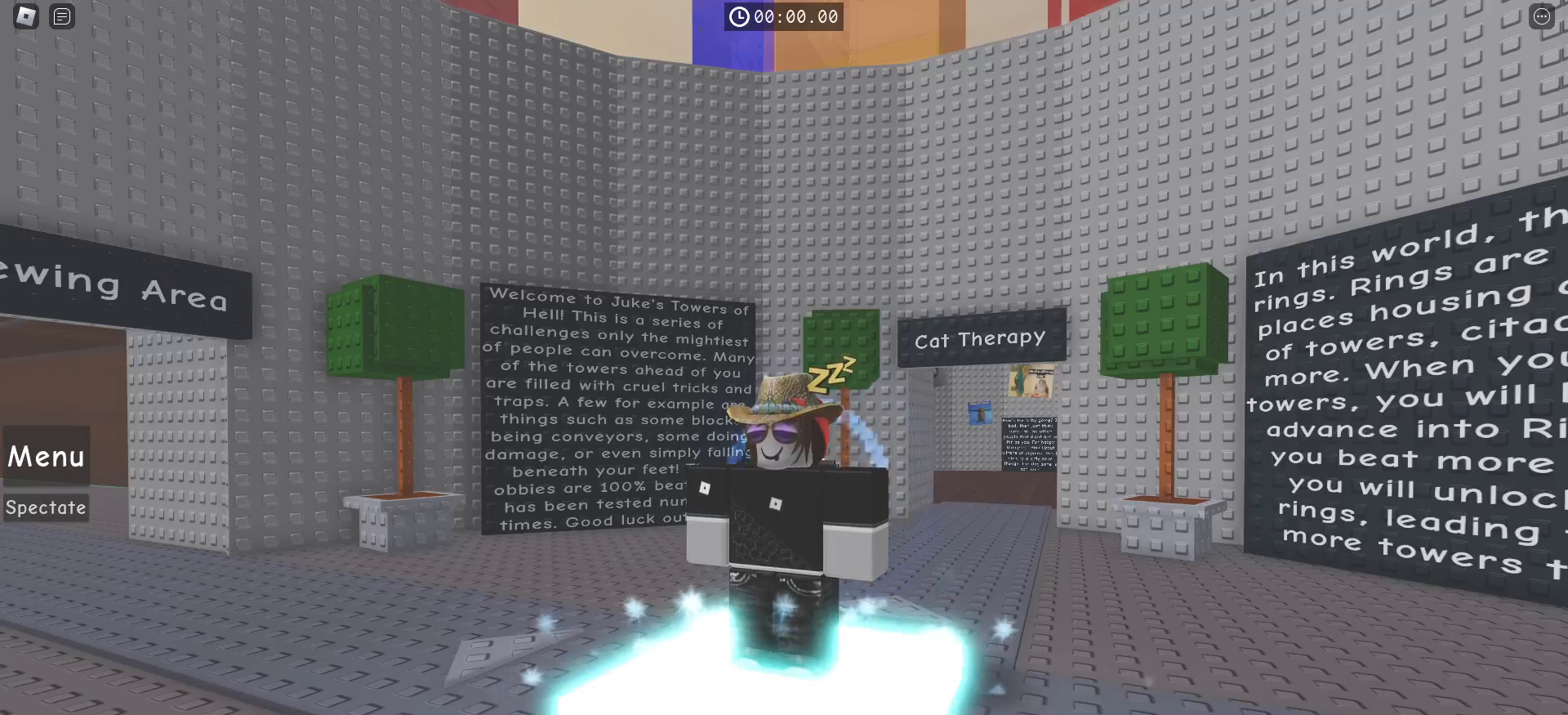
{"keys": [], "mouse": [], "events": [[267, "tab", "down"], [350, "tab", "up"]]}
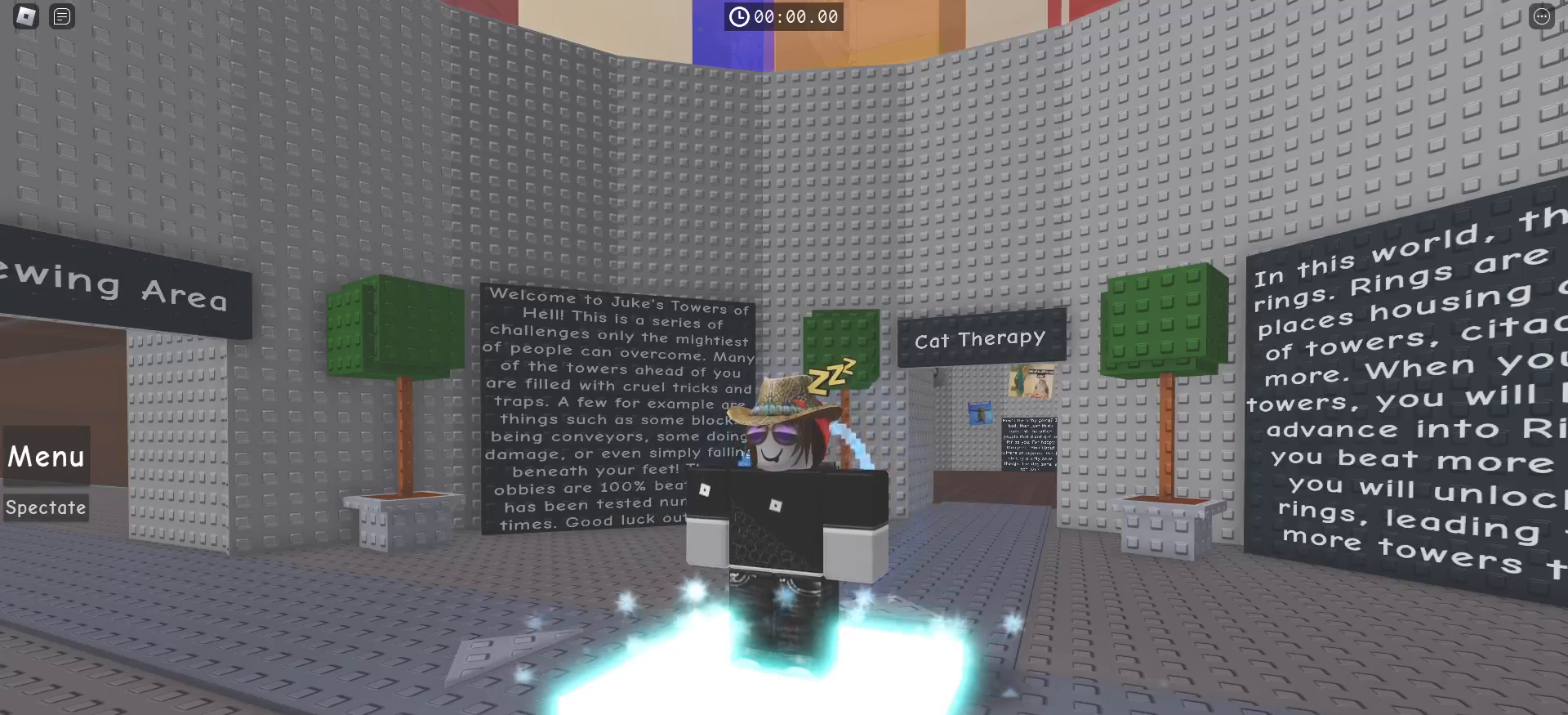
{"keys": [], "mouse": [], "events": []}
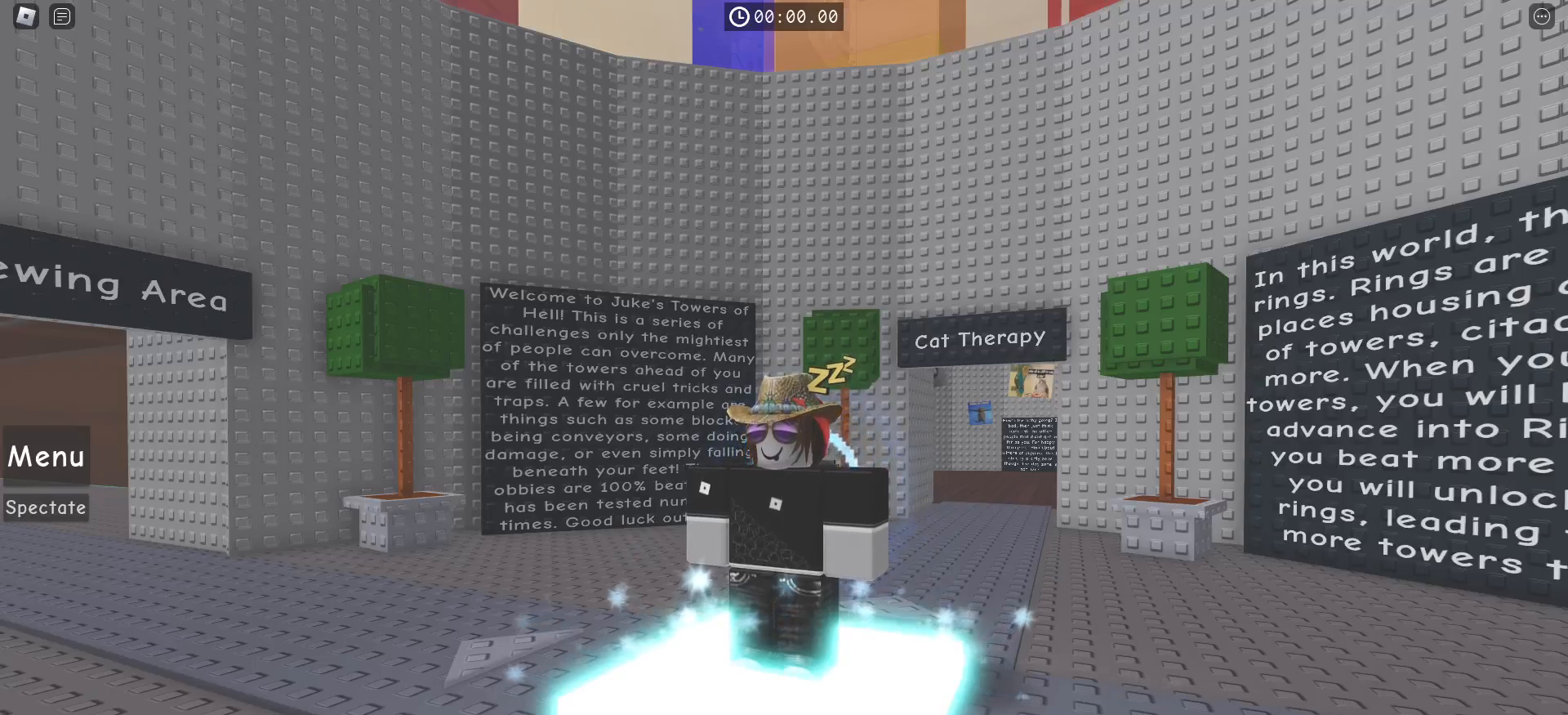
{"keys": [], "mouse": [], "events": []}
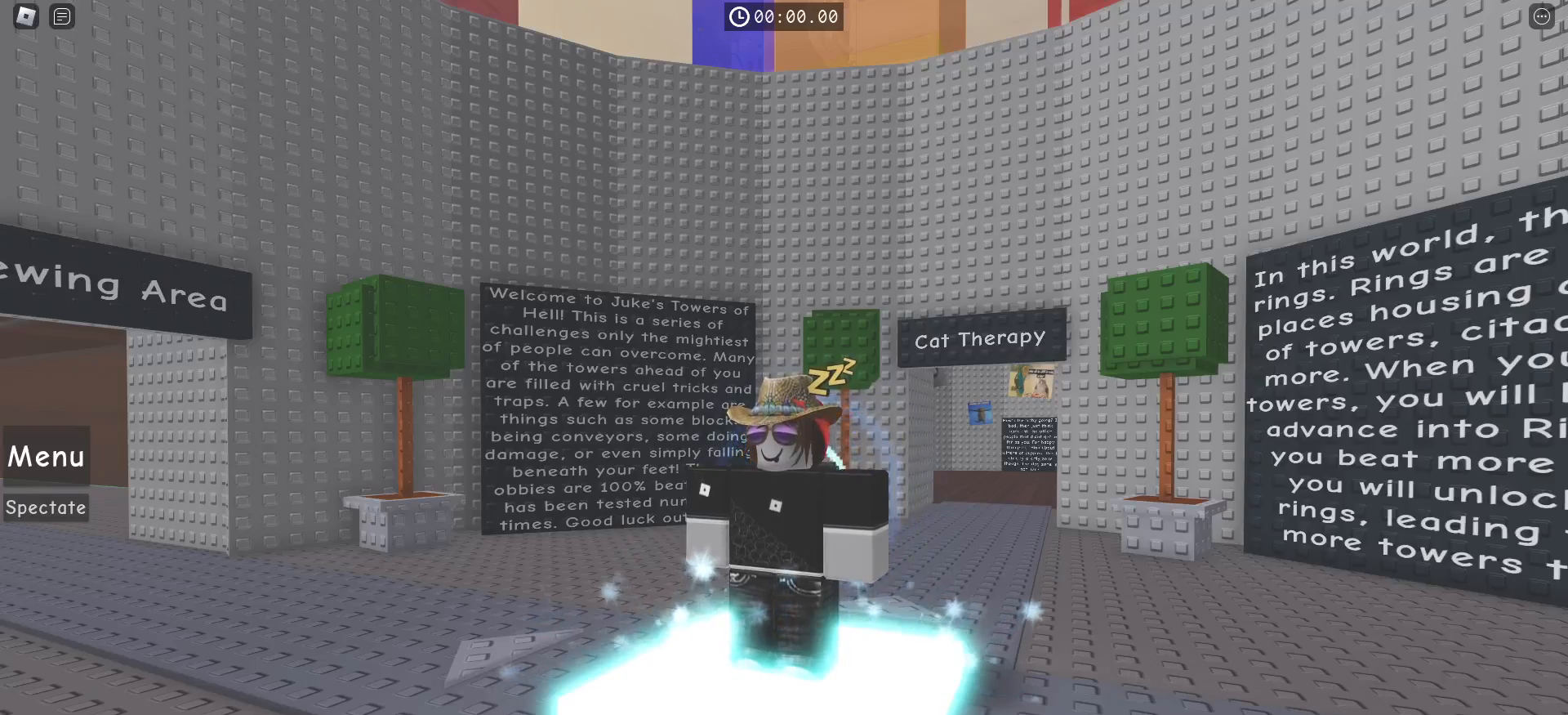
{"keys": [], "mouse": [], "events": []}
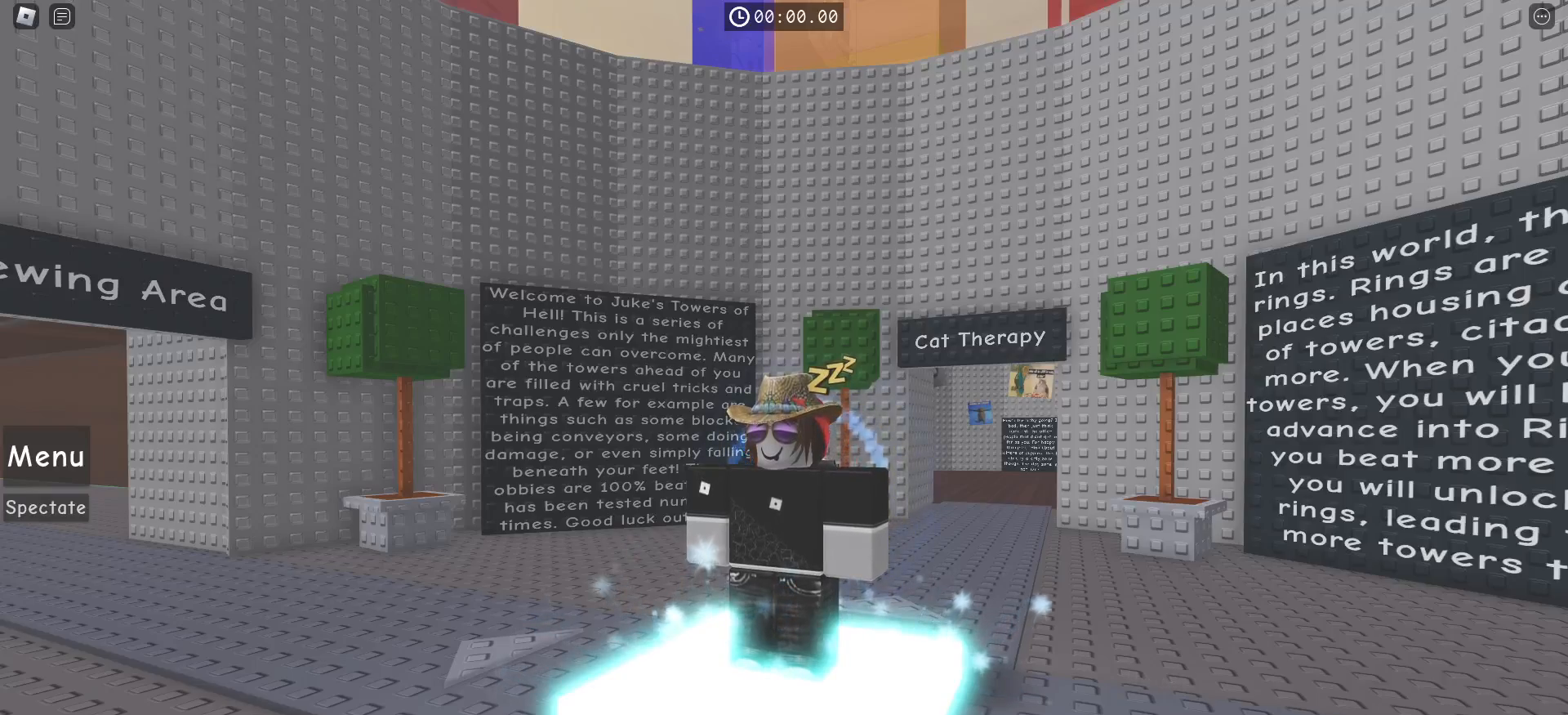
{"keys": [], "mouse": [], "events": []}
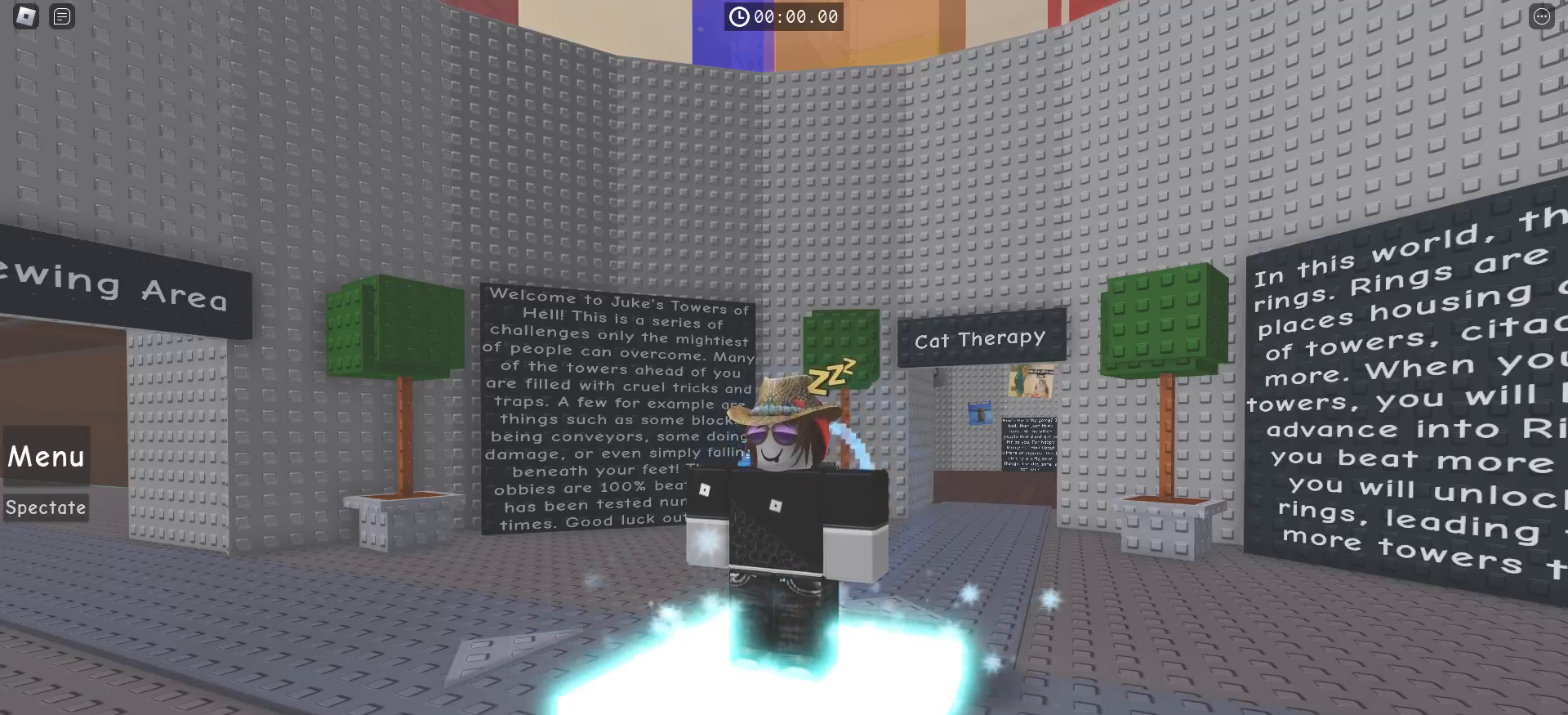
{"keys": [], "mouse": [], "events": []}
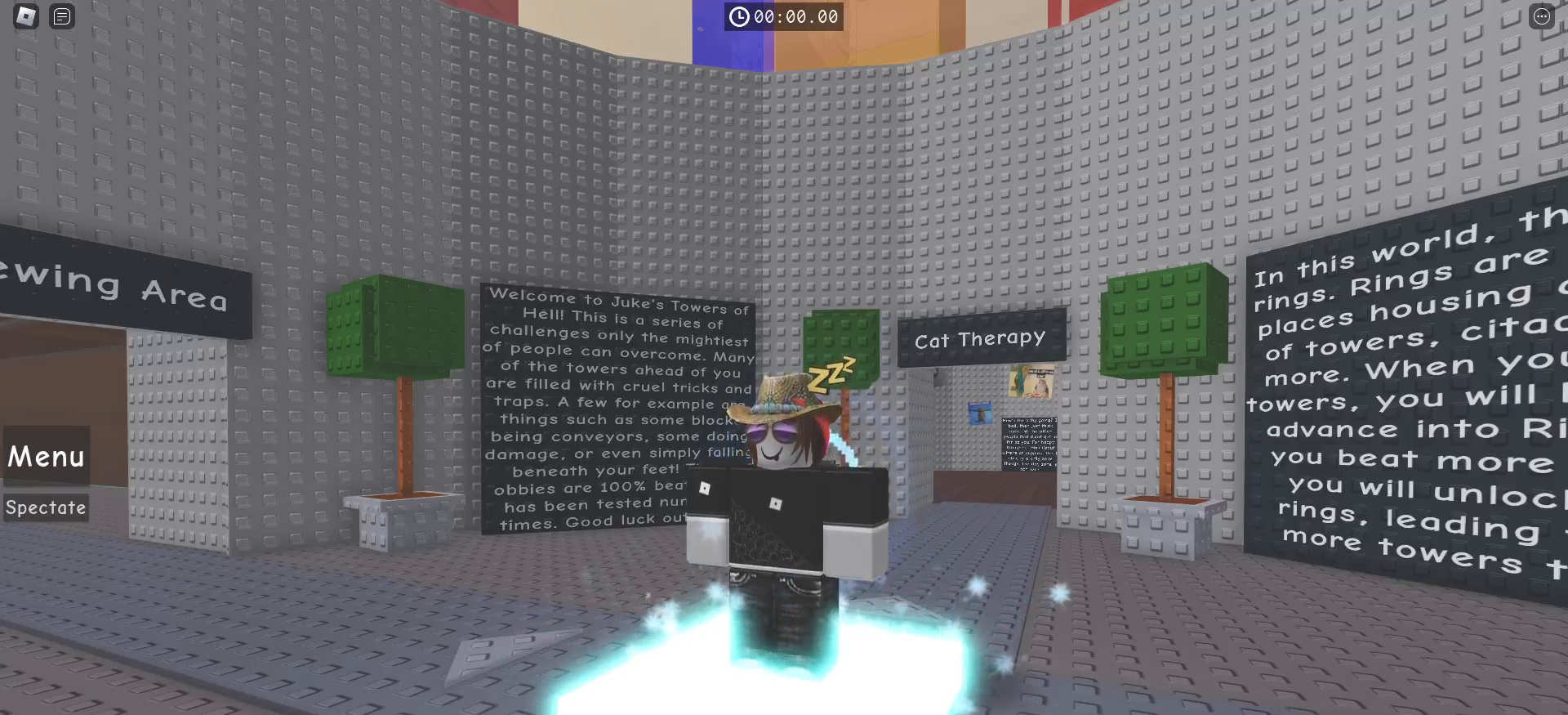
{"keys": [], "mouse": ["right"], "events": [[17, "mouse_right", "down"]]}
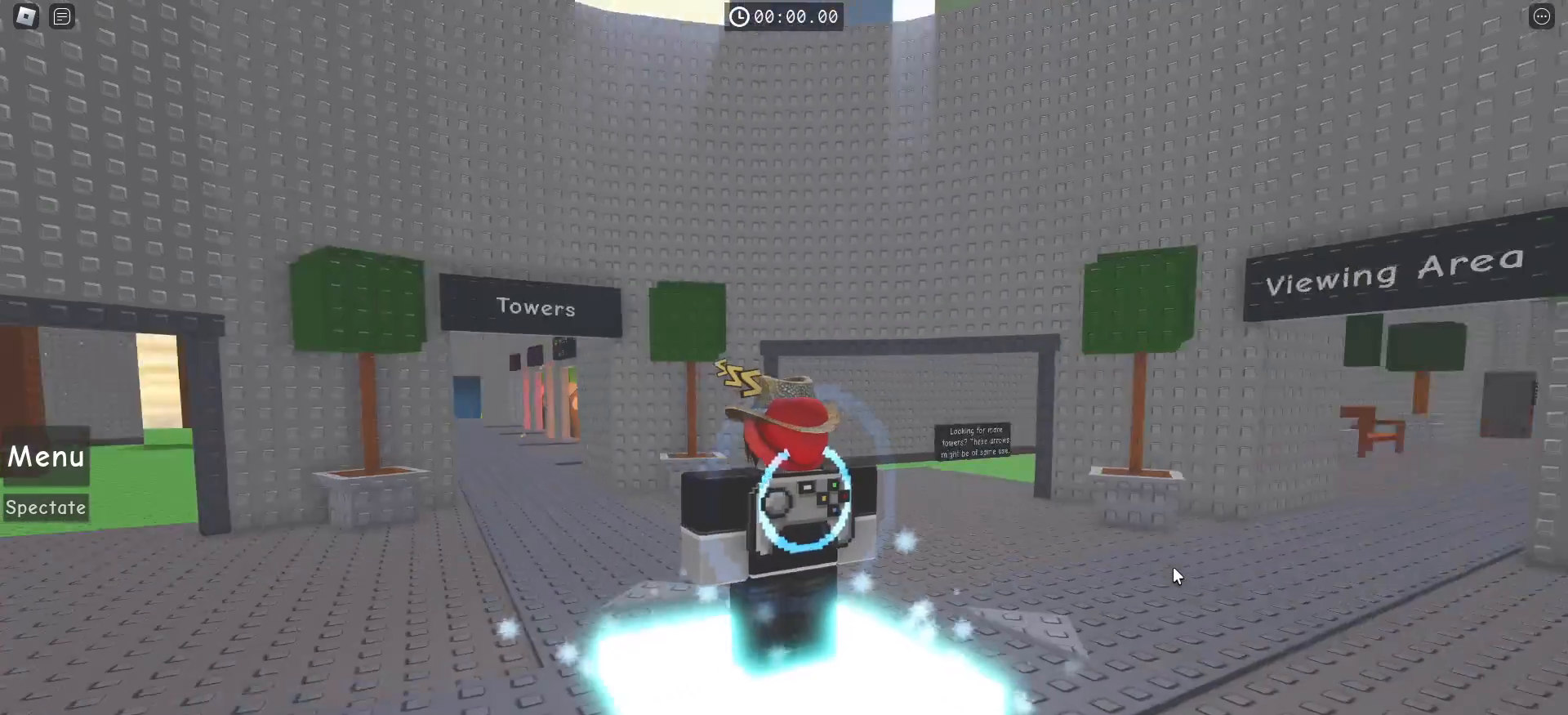
{"keys": [], "mouse": ["right"], "events": []}
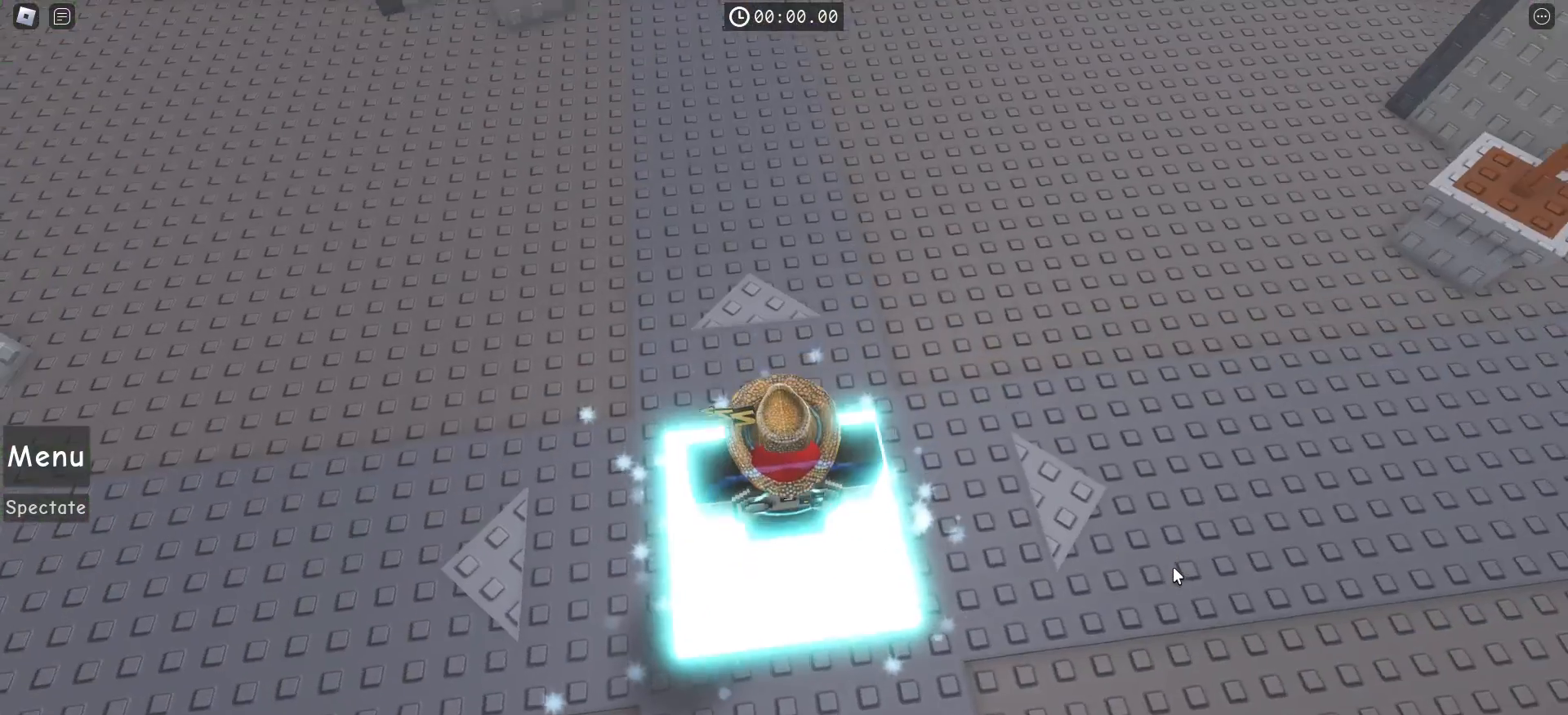
{"keys": [], "mouse": [], "events": [[17, "mouse_right", "up"], [217, "mouse_wheel", "down"], [400, "mouse_wheel", "up"]]}
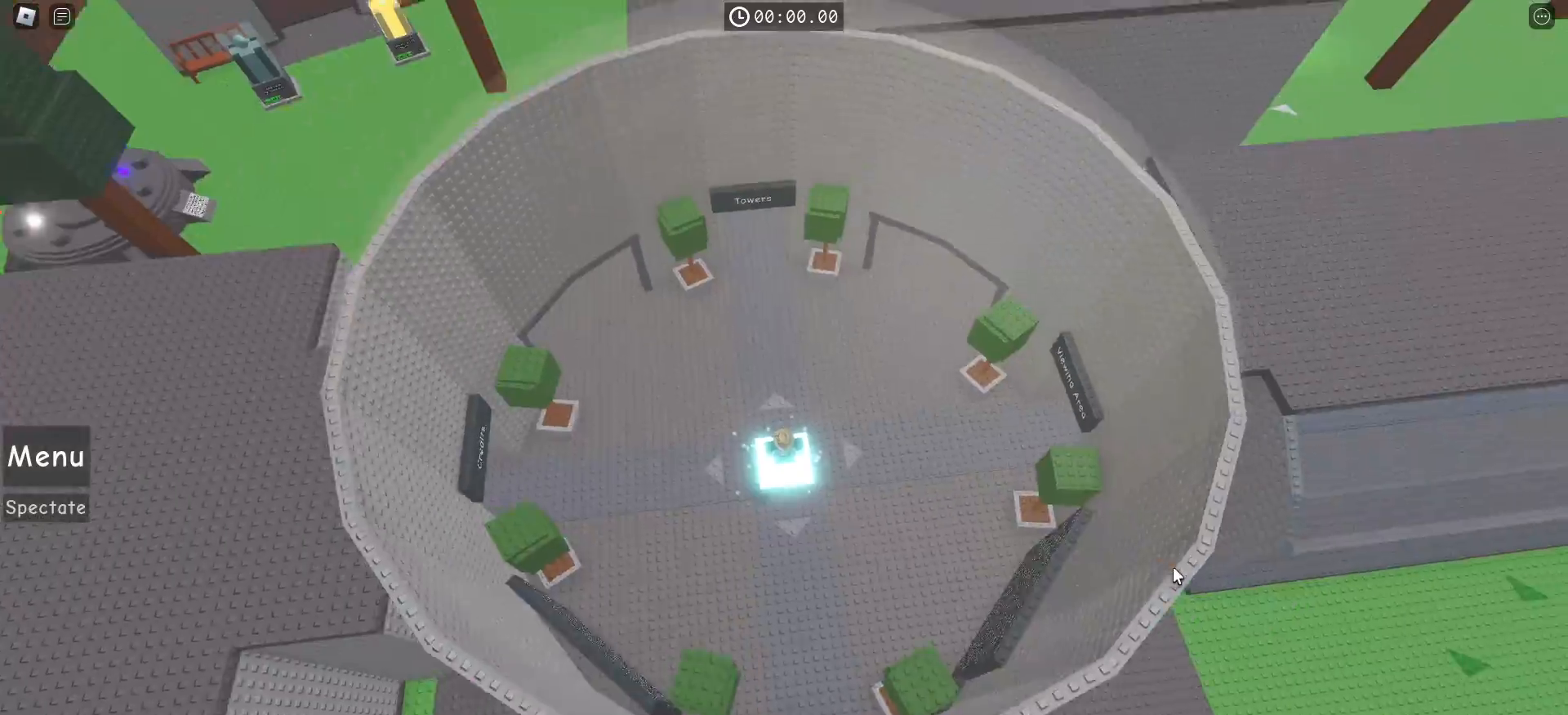
{"keys": [], "mouse": ["right"]}
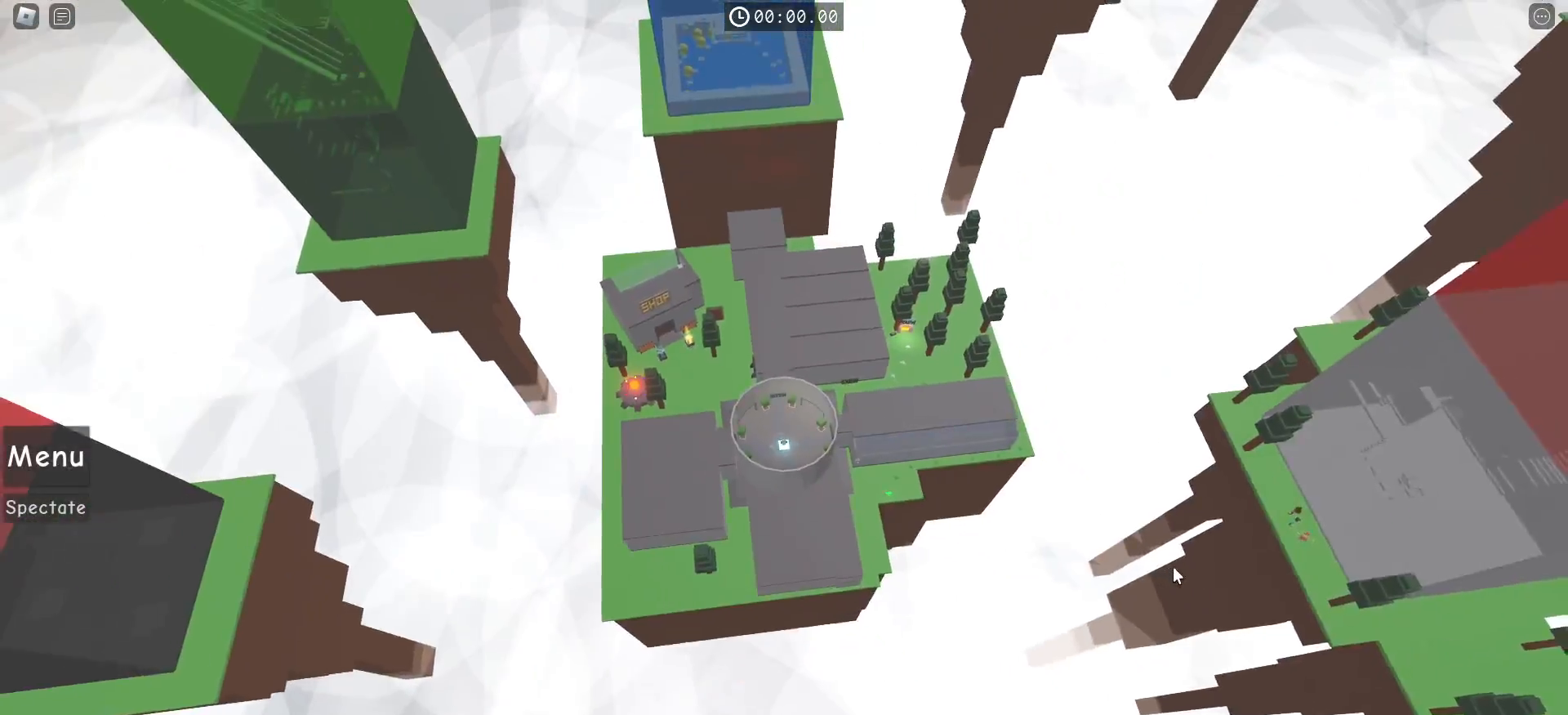
{"keys": [], "mouse": []}
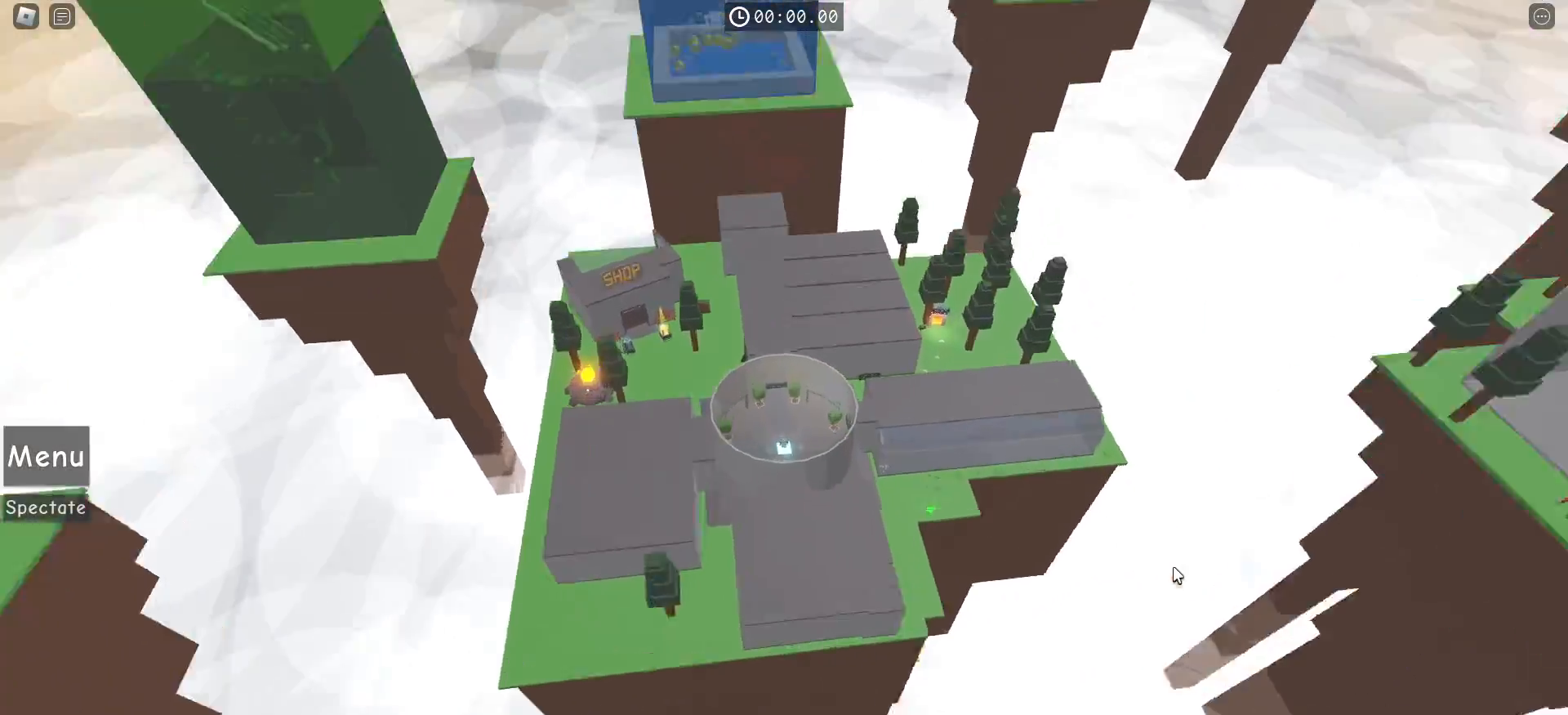
{"keys": [], "mouse": ["right"], "events": [[17, "mouse_wheel", "down"], [117, "mouse_wheel", "up"], [233, "mouse_wheel", "down"], [350, "mouse_wheel", "up"], [467, "mouse_right", "down"]]}
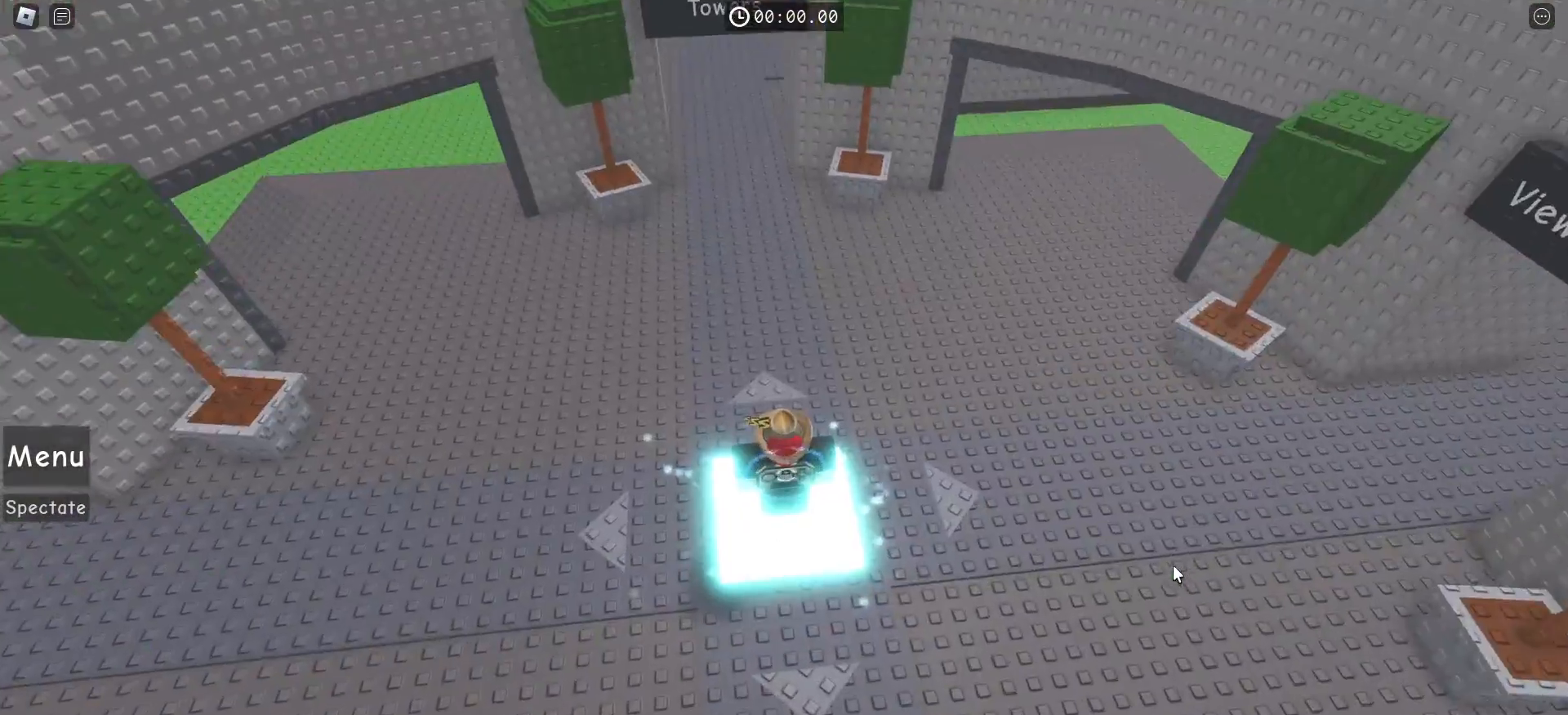
{"keys": ["w"], "mouse": [], "events": [[67, "w", "down"], [367, "mouse_right", "up"]]}
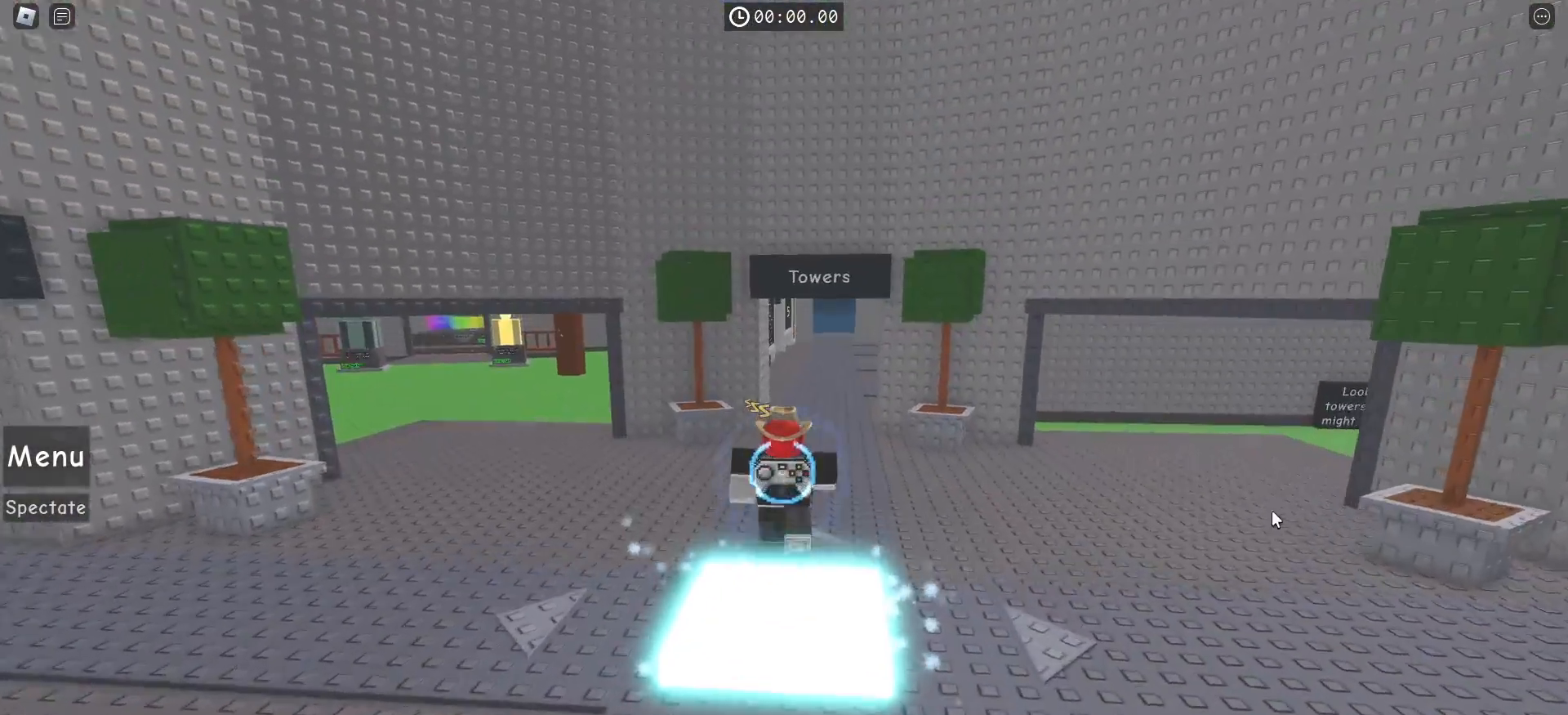
{"keys": ["w"], "mouse": ["wheel"], "events": [[100, "shift", "down"], [150, "shift", "up"], [350, "mouse_wheel", "down"]]}
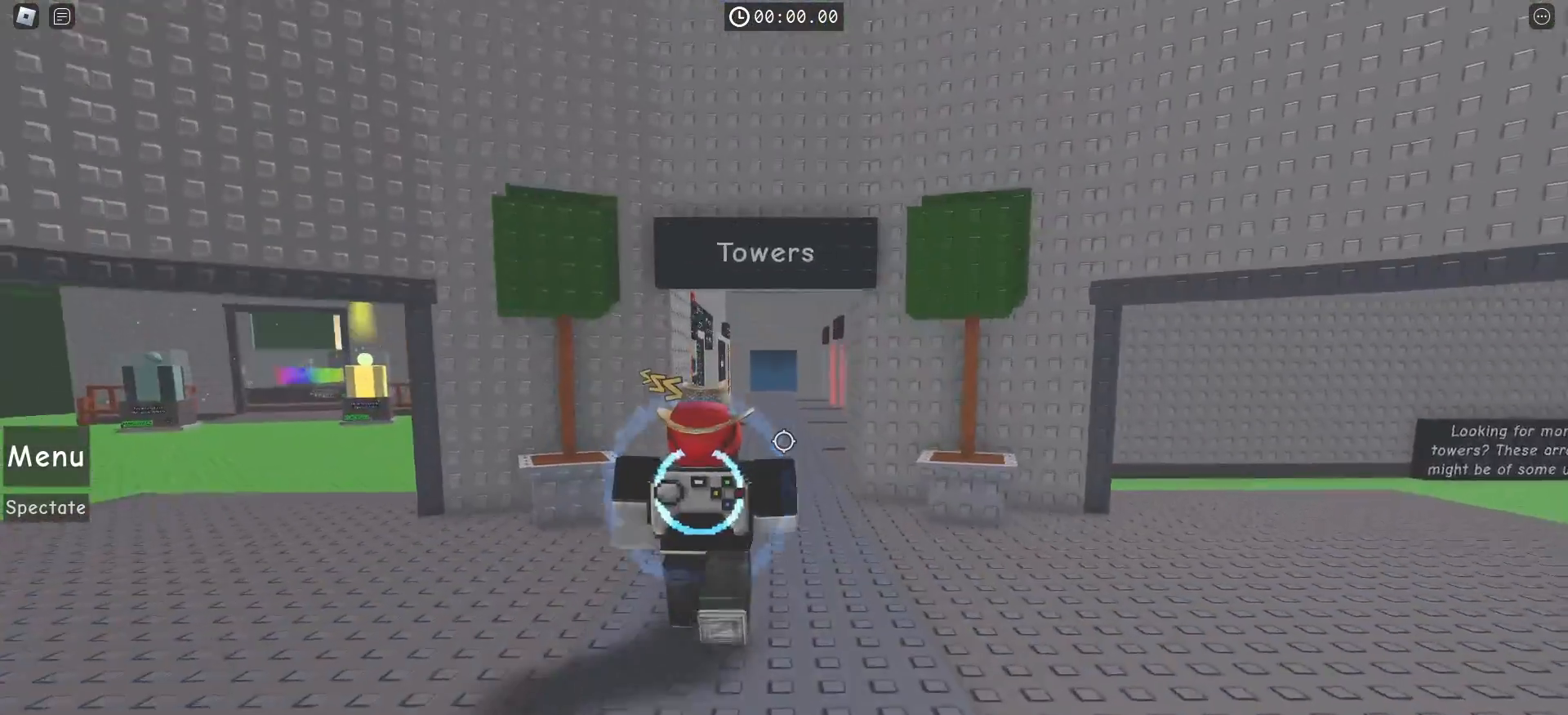
{"keys": ["w"], "mouse": [], "events": [[17, "mouse_wheel", "up"]]}
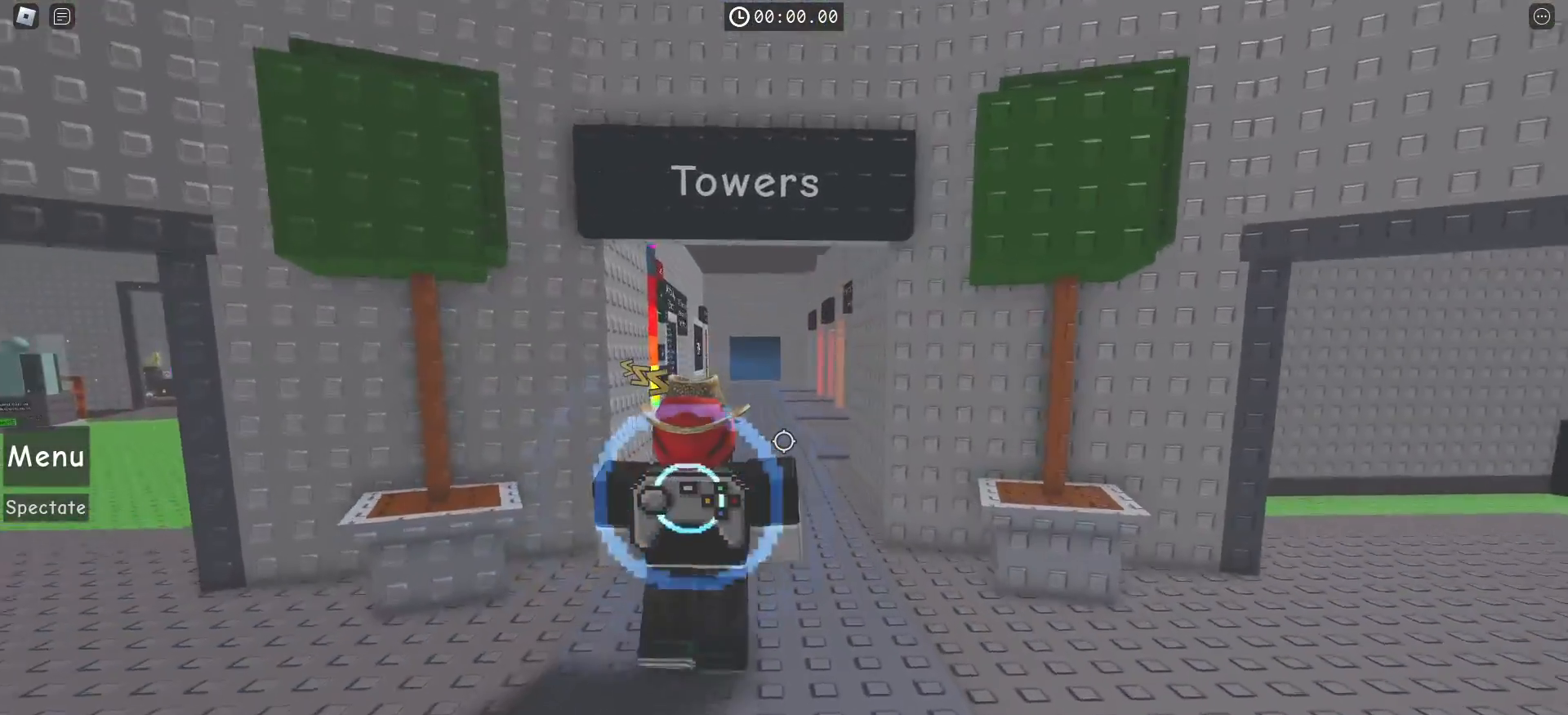
{"keys": ["a", "w"], "mouse": [], "events": [[383, "a", "down"]]}
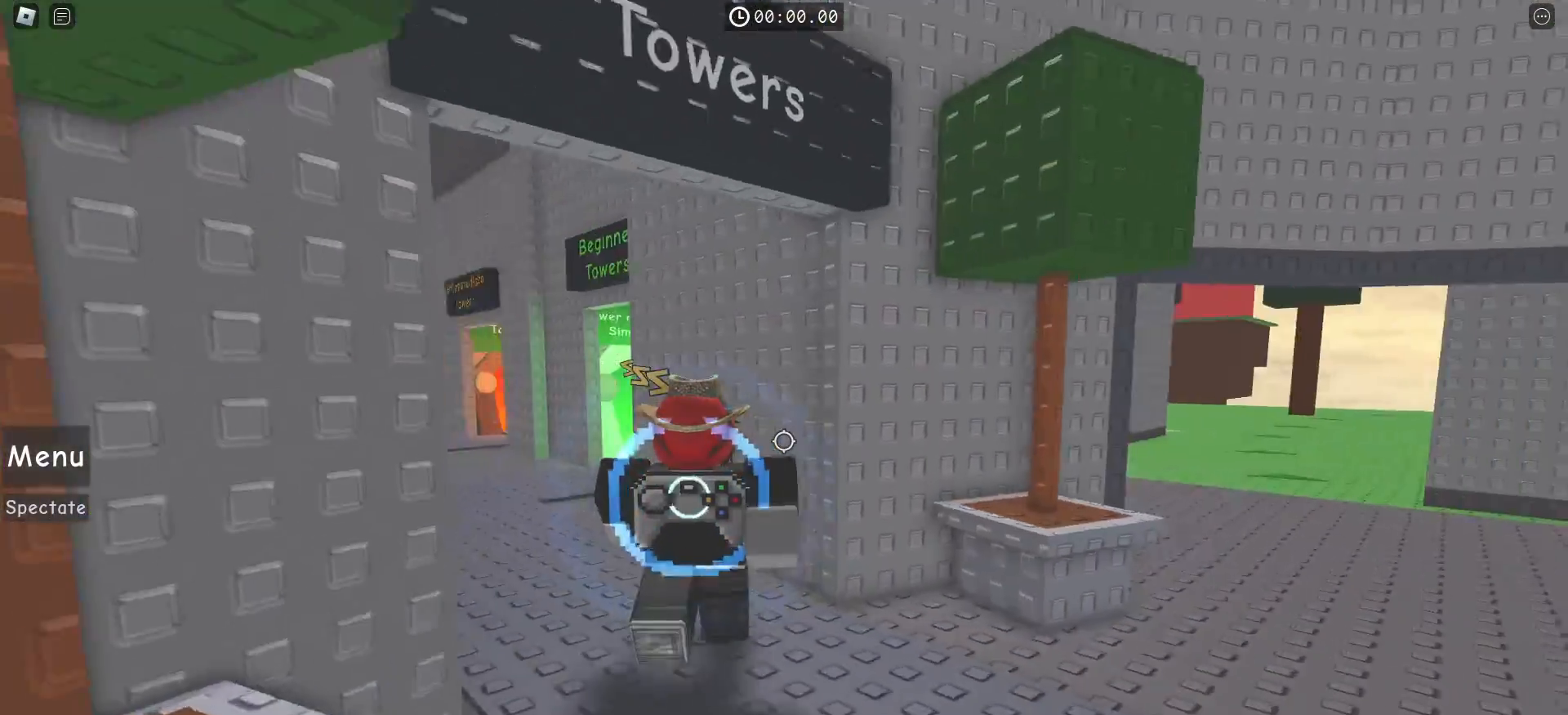
{"keys": ["a", "w"], "mouse": [], "events": []}
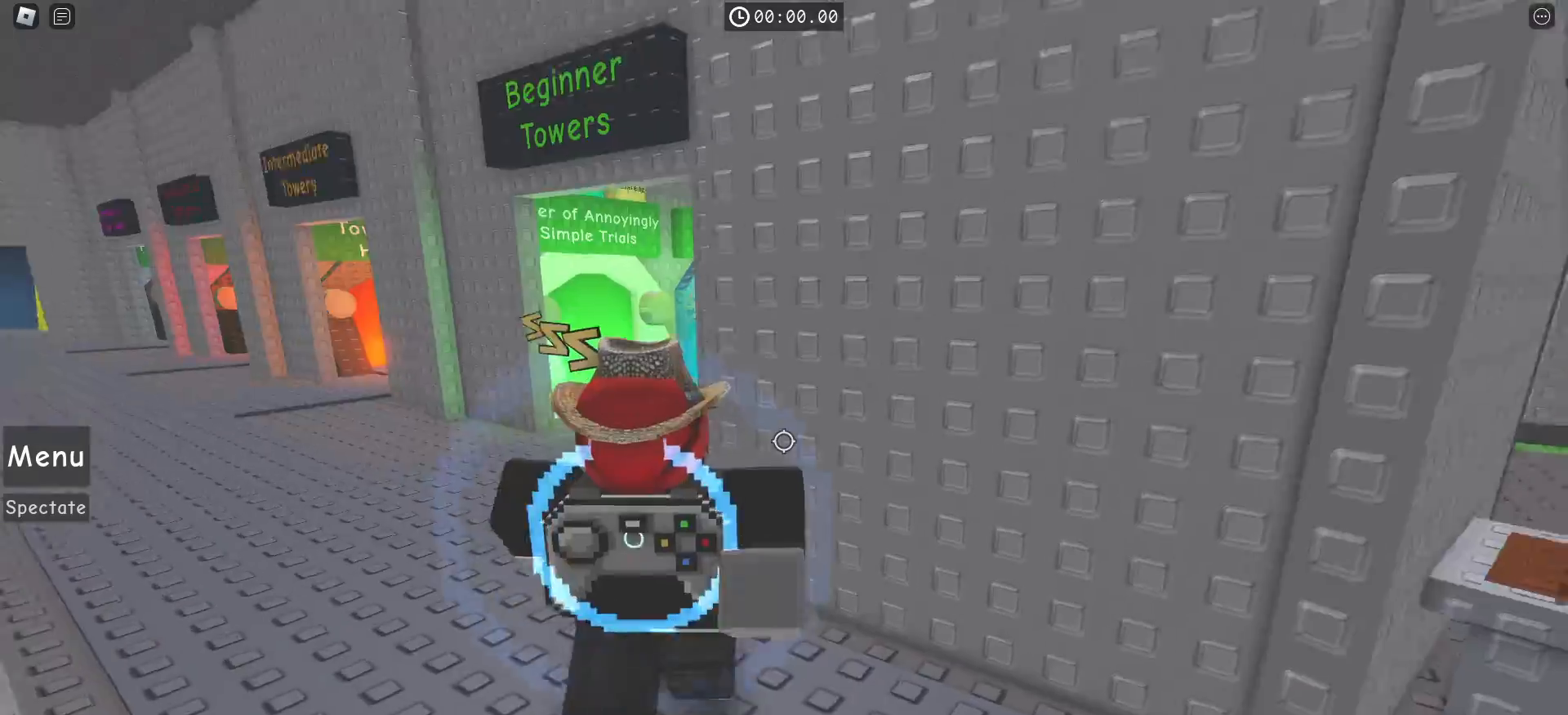
{"keys": ["w"], "mouse": [], "events": [[383, "a", "up"]]}
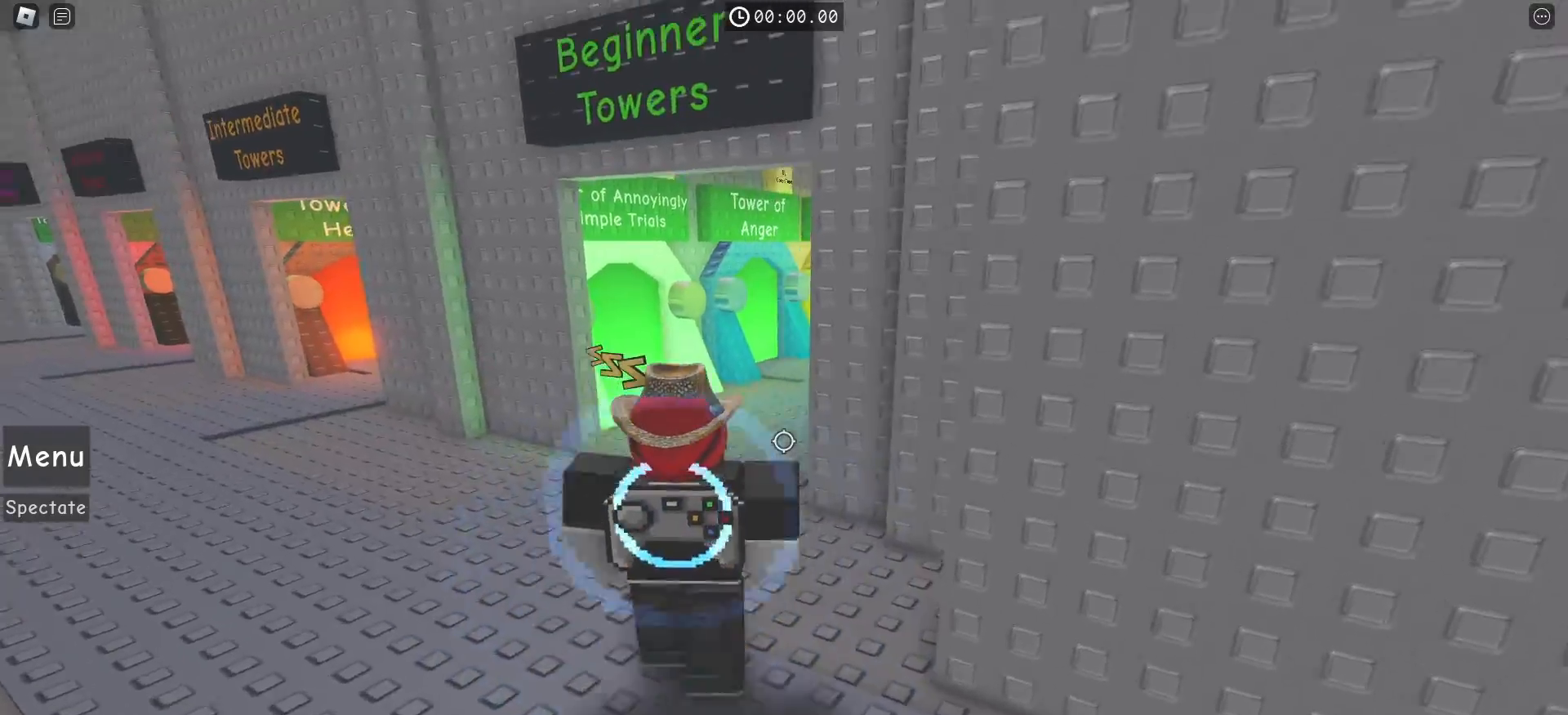
{"keys": ["w"], "mouse": [], "events": []}
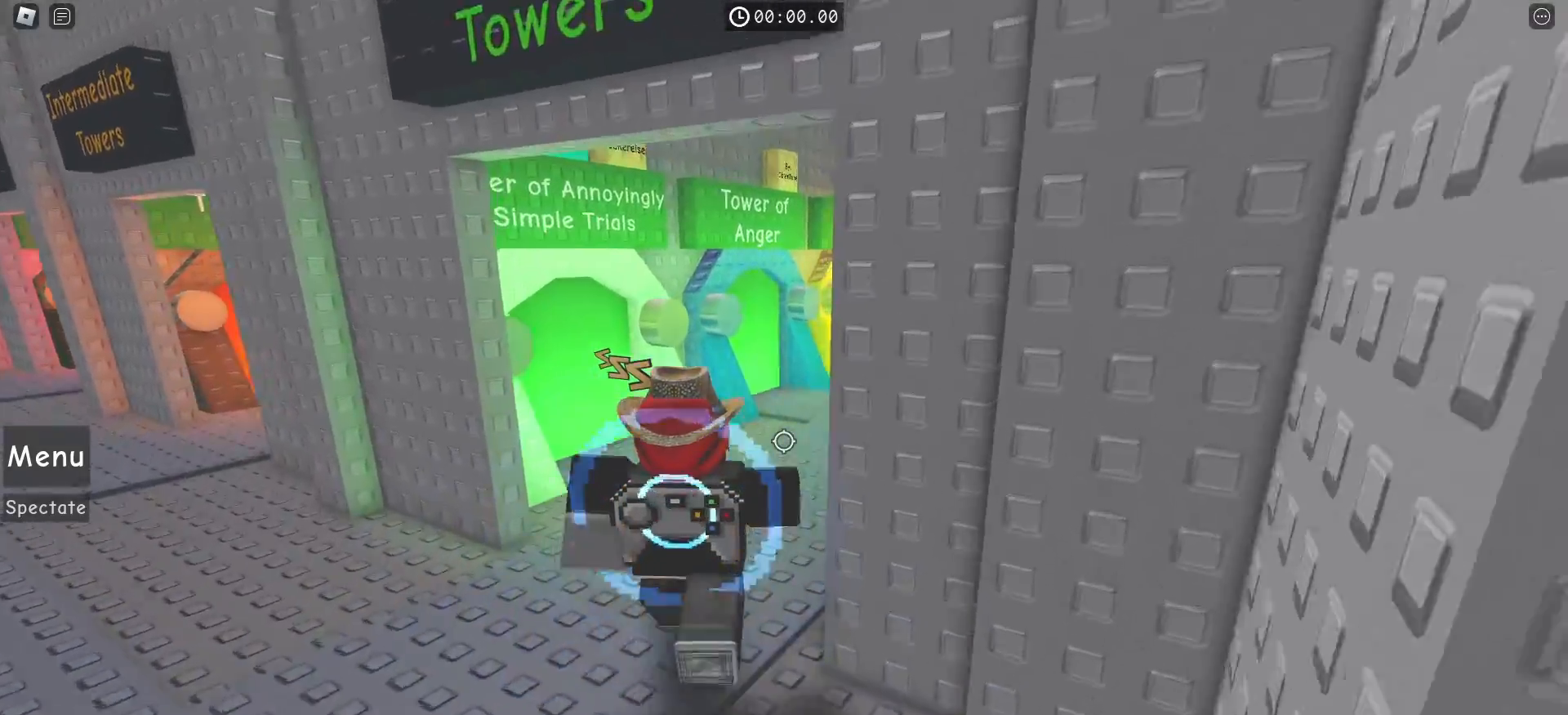
{"keys": ["w"], "mouse": [], "events": []}
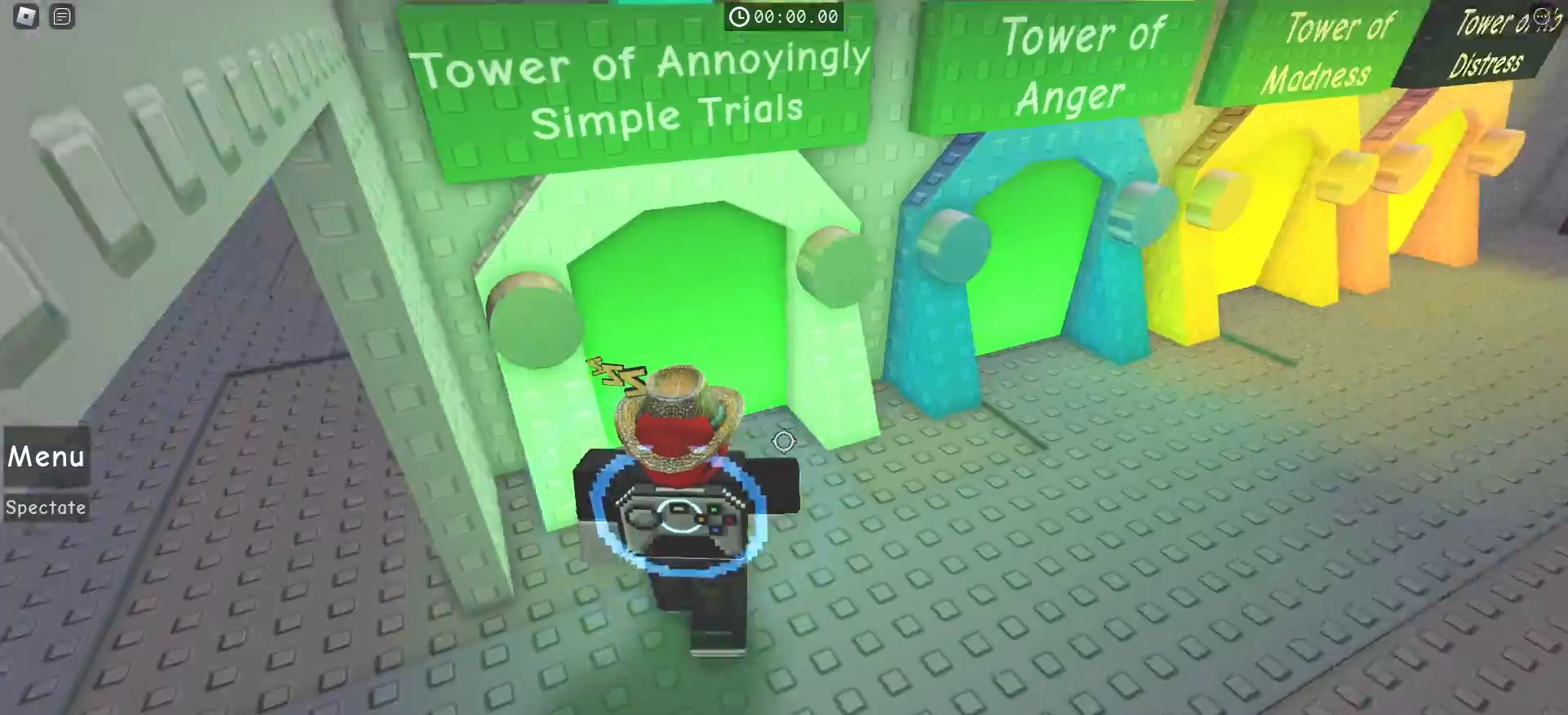
{"keys": [], "mouse": [], "events": [[417, "w", "up"]]}
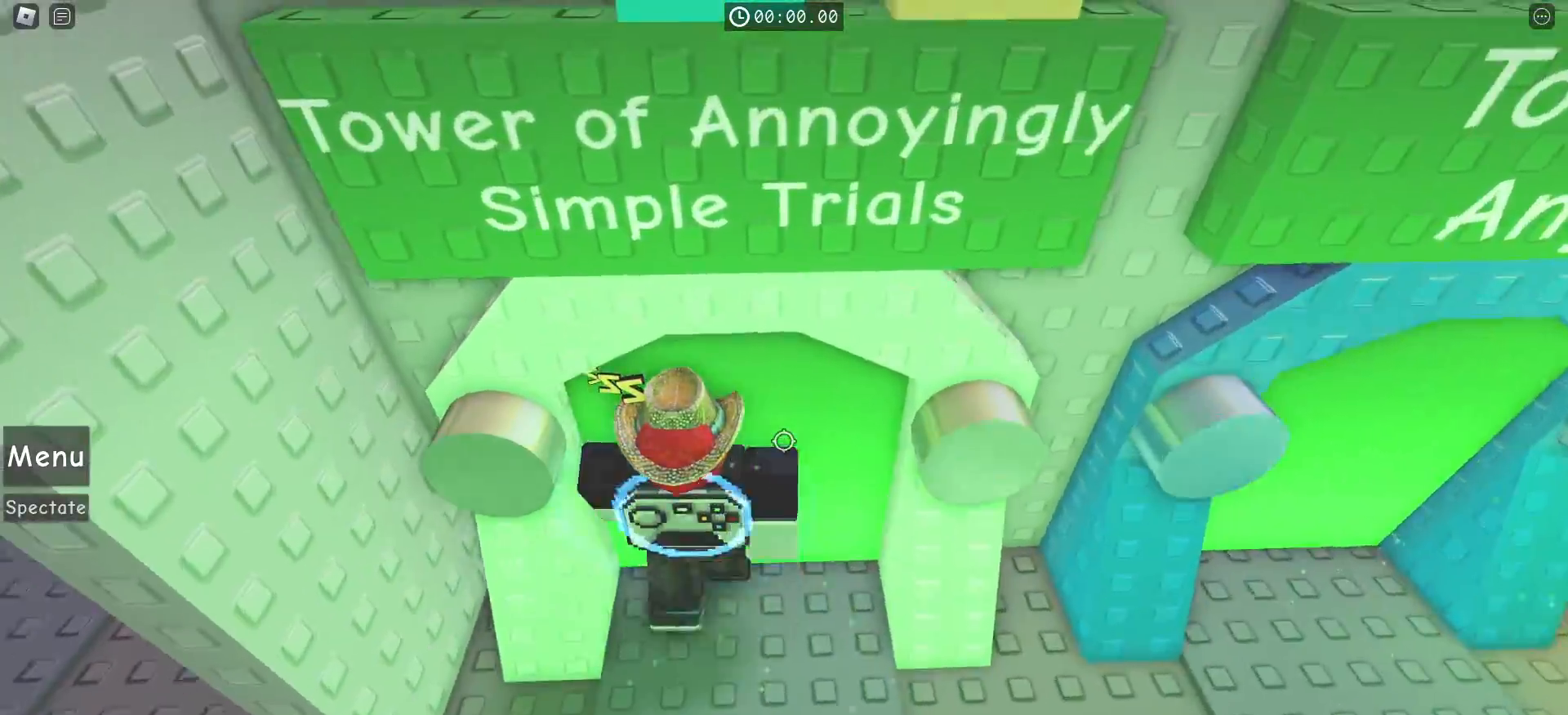
{"keys": [], "mouse": [], "events": [[217, "mouse_wheel", "down"], [333, "mouse_wheel", "up"]]}
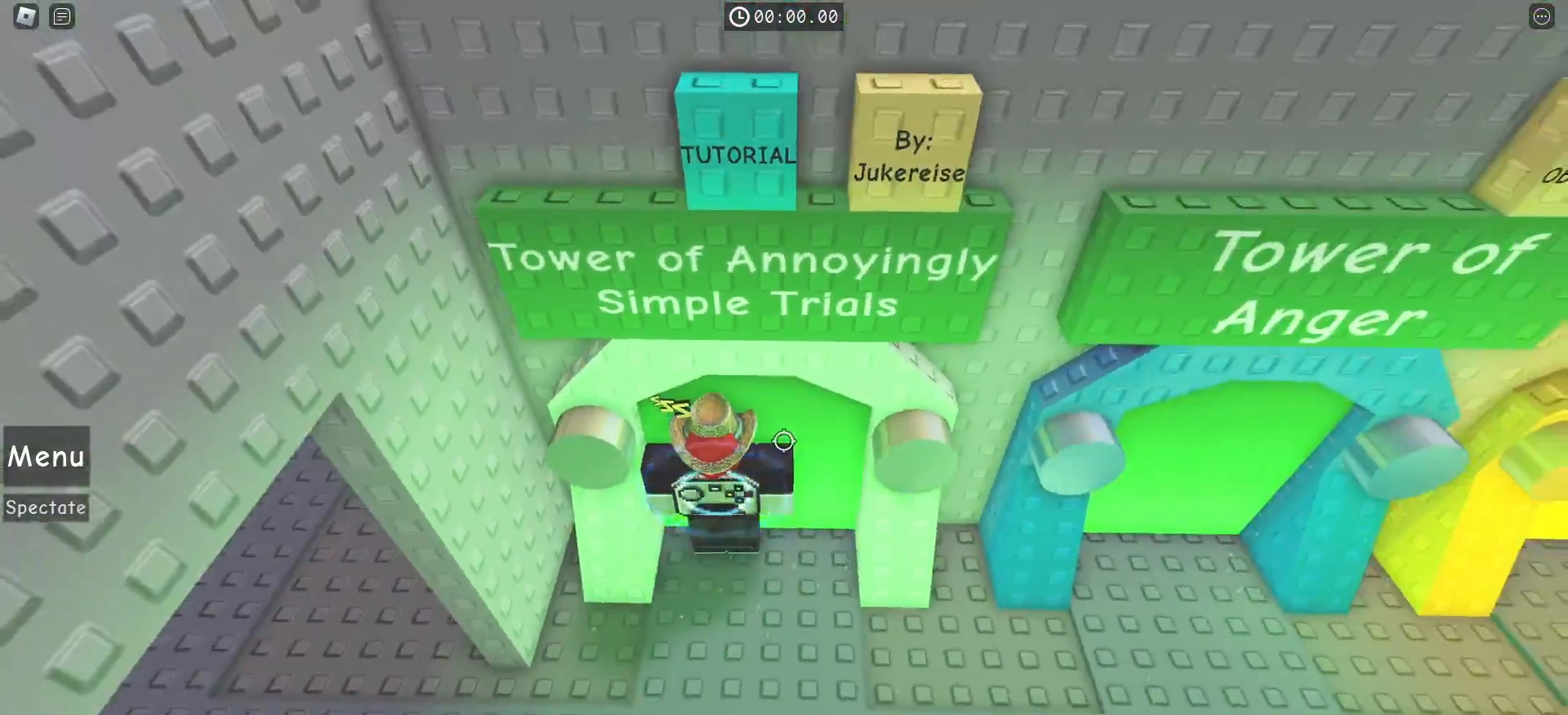
{"keys": [], "mouse": [], "events": []}
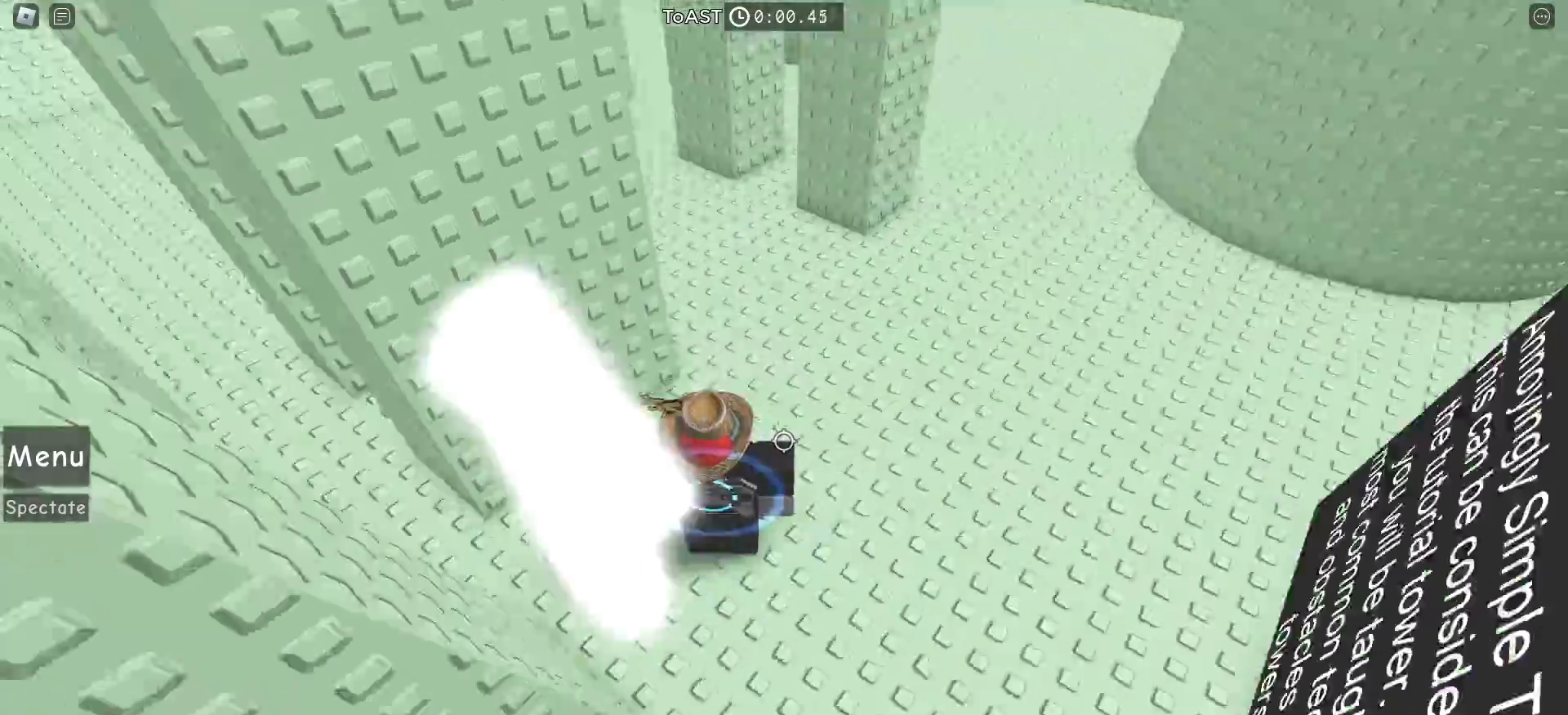
{"keys": ["space", "w"], "mouse": []}
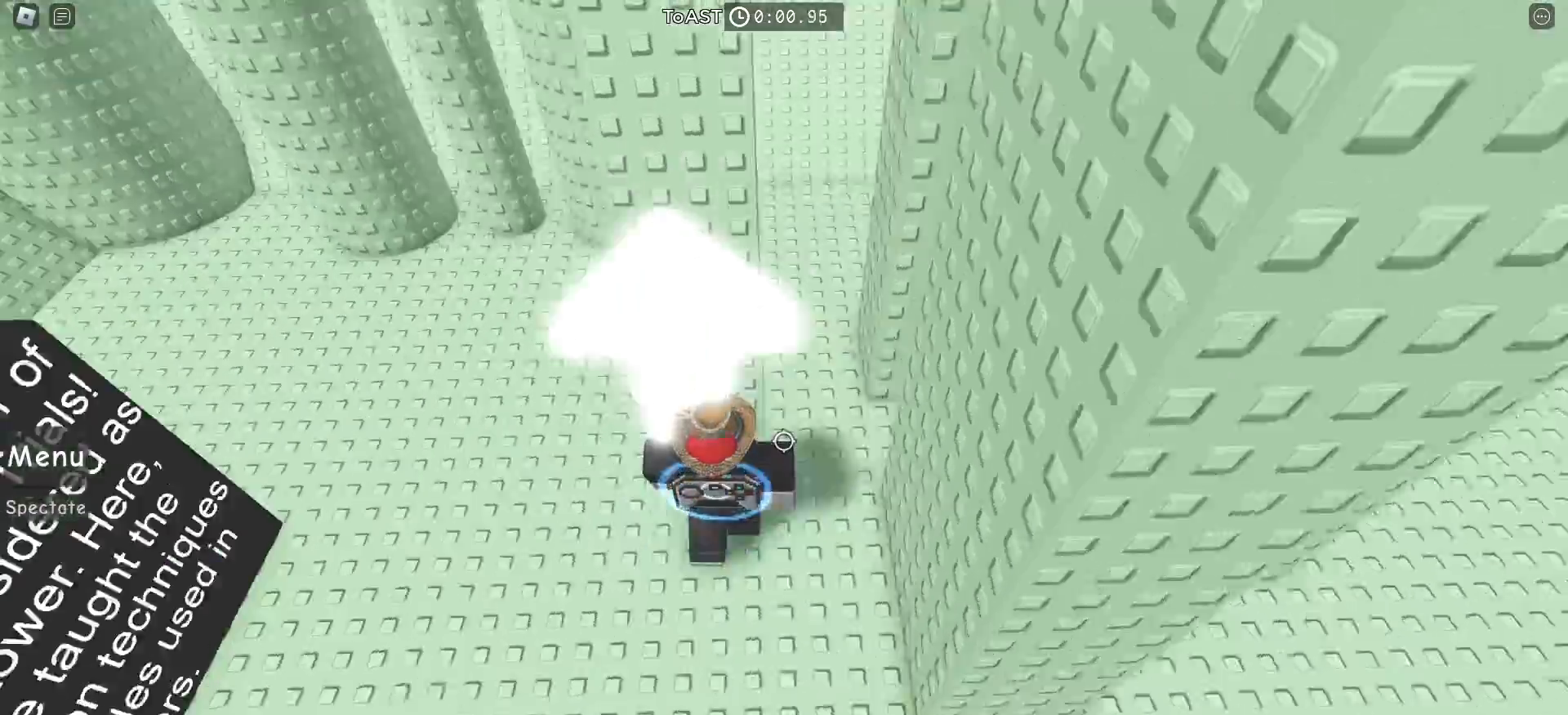
{"keys": [], "mouse": []}
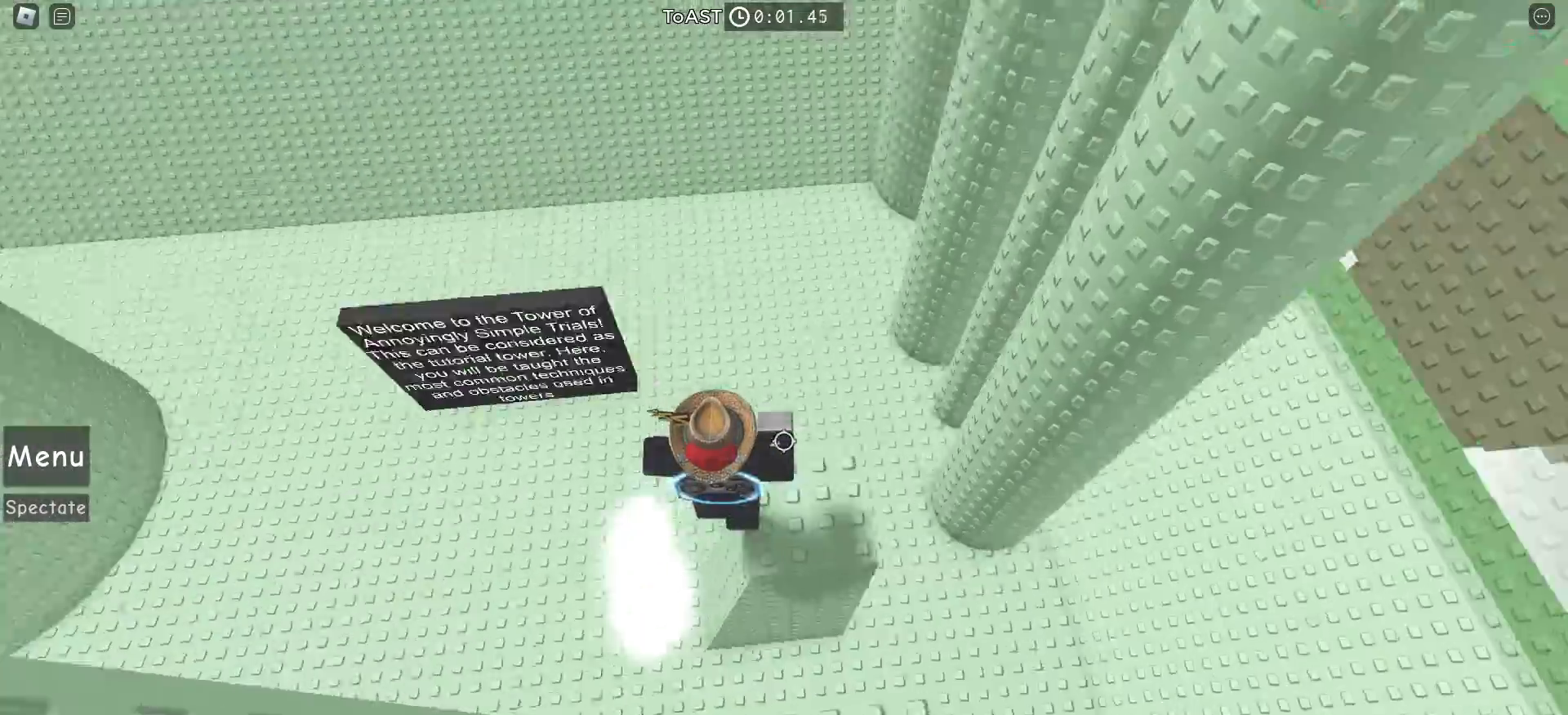
{"keys": [], "mouse": [], "events": []}
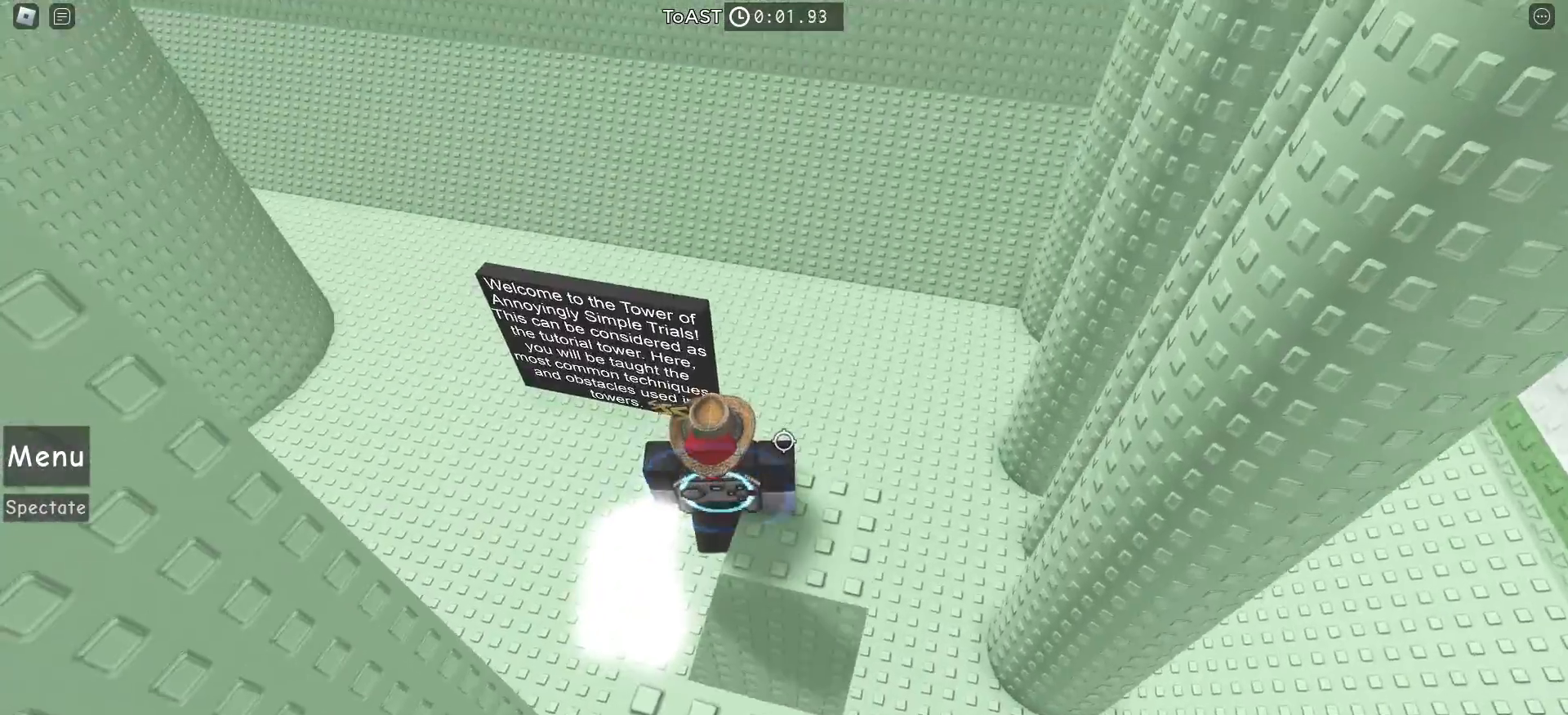
{"keys": ["a"], "mouse": [], "events": [[100, "a", "down"]]}